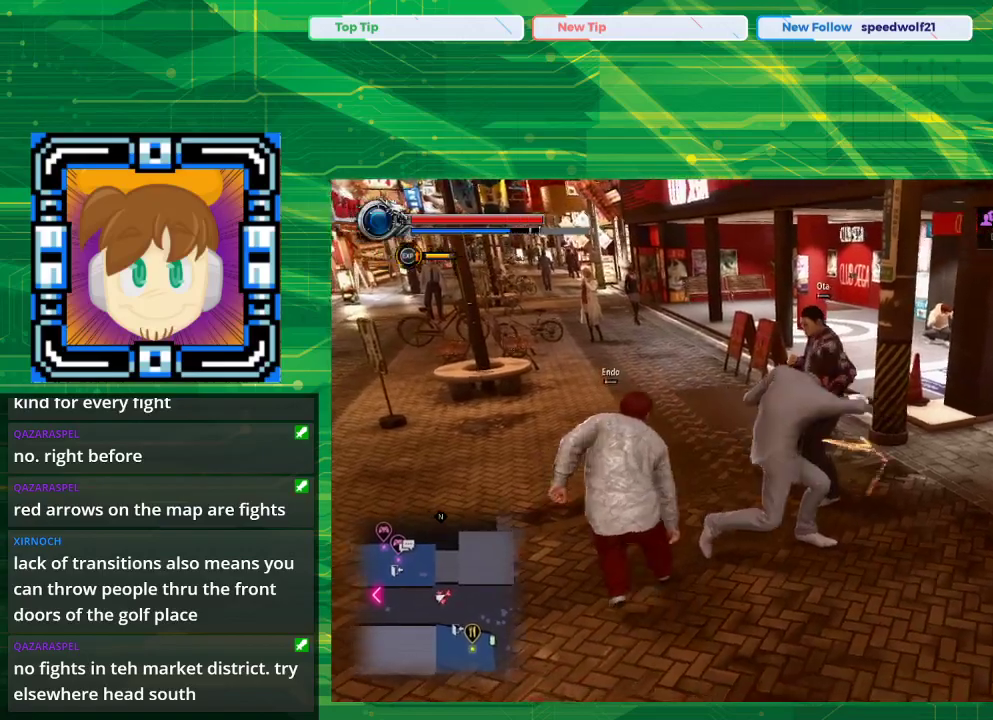
Gameplay with a controller (PlayStation layout); each line is a JSON object with the inputs held at the frame after it. "events" lists button and stick changes between this image and that frame as [ms after this image, input, new state], when the widget could be followed in between. Not read: L2 L3 R2 R3.
{"buttons": ["TRIANGLE"], "left_stick": "down", "right_stick": "center", "events": [[17, "TRIANGLE", "down"], [17, "left_stick", "right"], [100, "left_stick", "center"], [333, "left_stick", "down"]]}
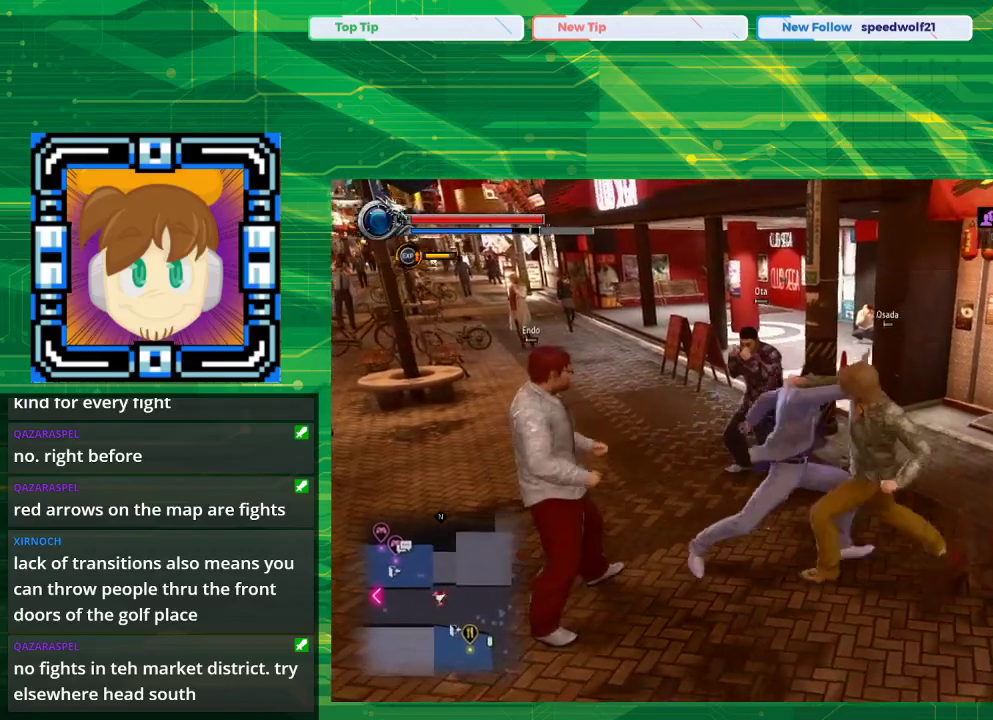
{"buttons": [], "left_stick": "down-right", "right_stick": "center", "events": [[233, "left_stick", "down-right"], [283, "TRIANGLE", "up"], [333, "TRIANGLE", "down"], [417, "TRIANGLE", "up"]]}
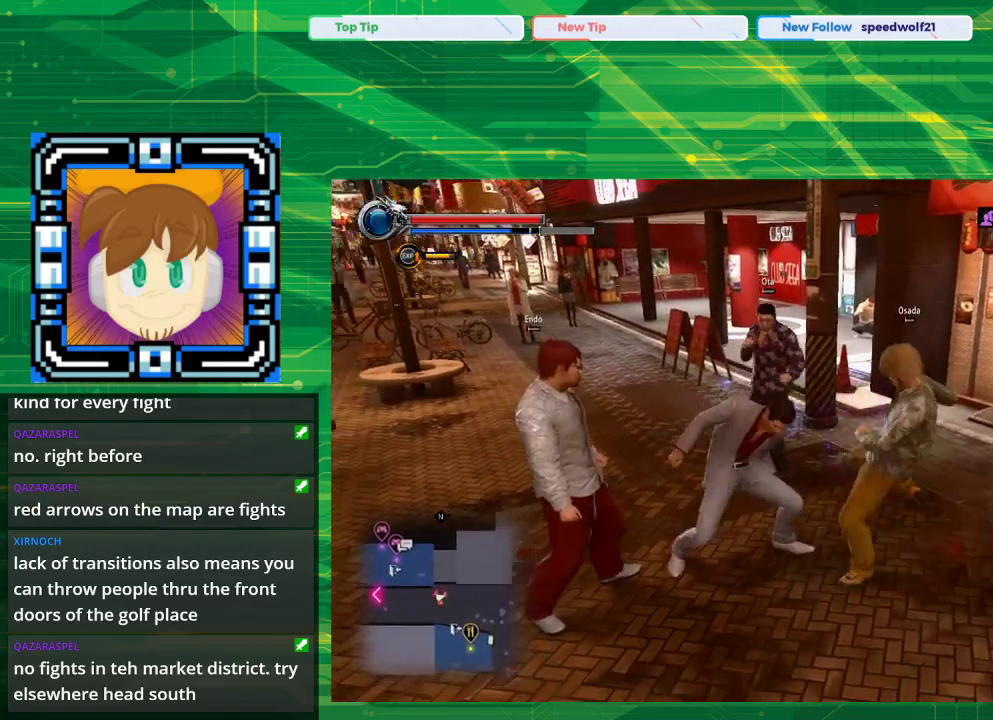
{"buttons": ["TRIANGLE"], "left_stick": "down", "right_stick": "center", "events": [[150, "TRIANGLE", "down"], [200, "TRIANGLE", "up"], [200, "left_stick", "down"], [283, "TRIANGLE", "down"]]}
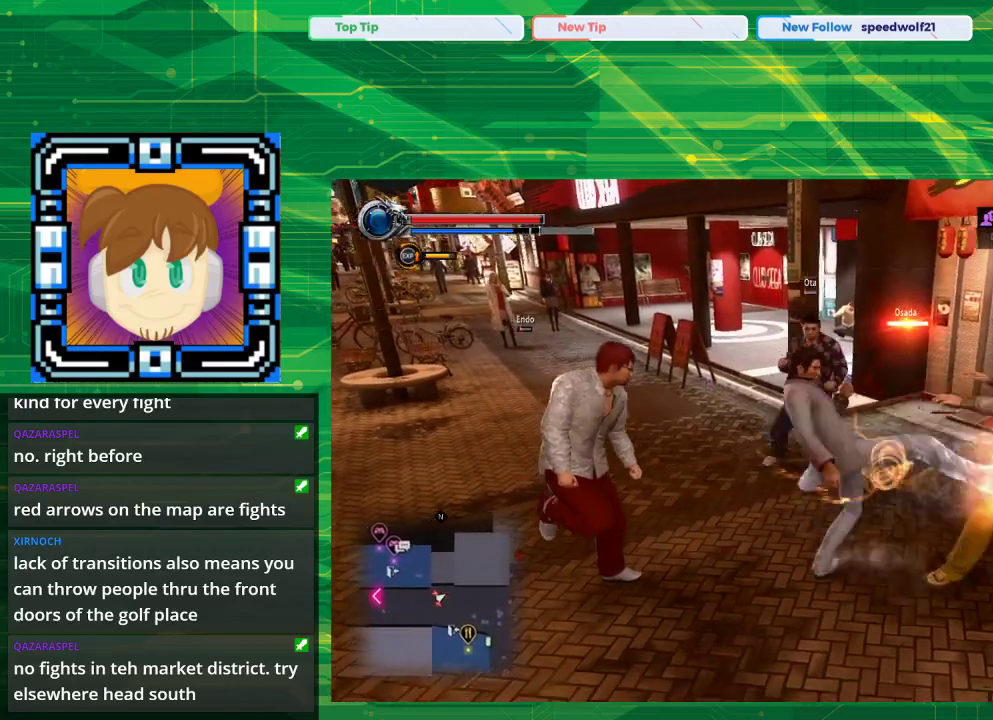
{"buttons": [], "left_stick": "down-right", "right_stick": "center", "events": [[17, "TRIANGLE", "up"], [17, "left_stick", "down-right"], [233, "TRIANGLE", "down"], [483, "TRIANGLE", "up"]]}
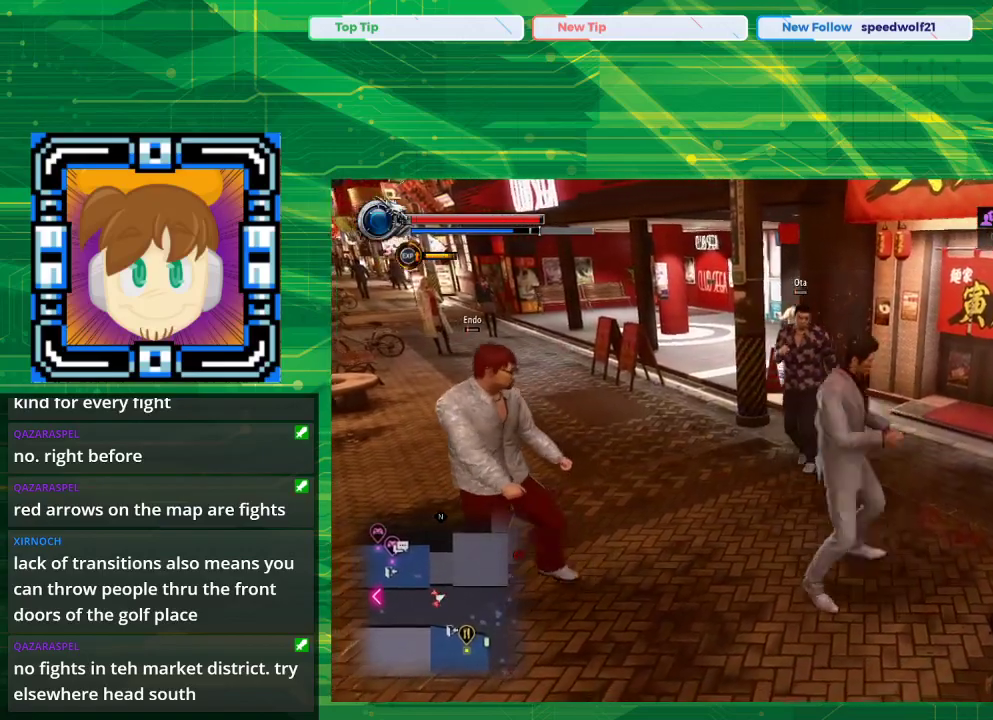
{"buttons": [], "left_stick": "left", "right_stick": "center", "events": [[250, "left_stick", "down-left"], [333, "left_stick", "left"]]}
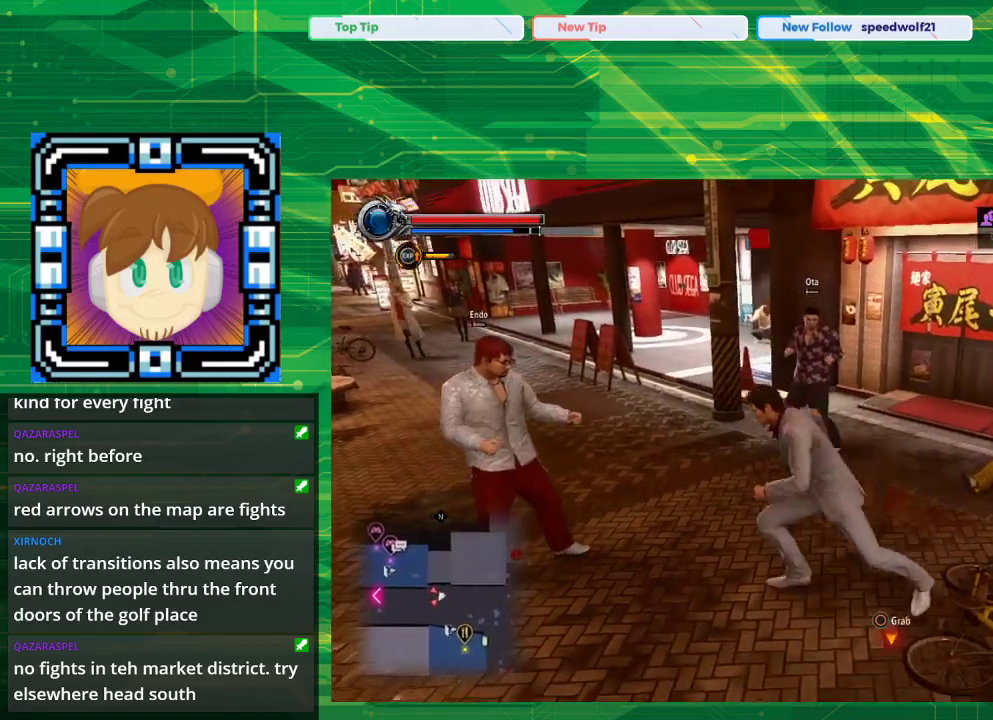
{"buttons": ["TRIANGLE"], "left_stick": "center", "right_stick": "center", "events": [[17, "left_stick", "up"], [217, "TRIANGLE", "down"], [217, "left_stick", "up-right"], [317, "left_stick", "center"]]}
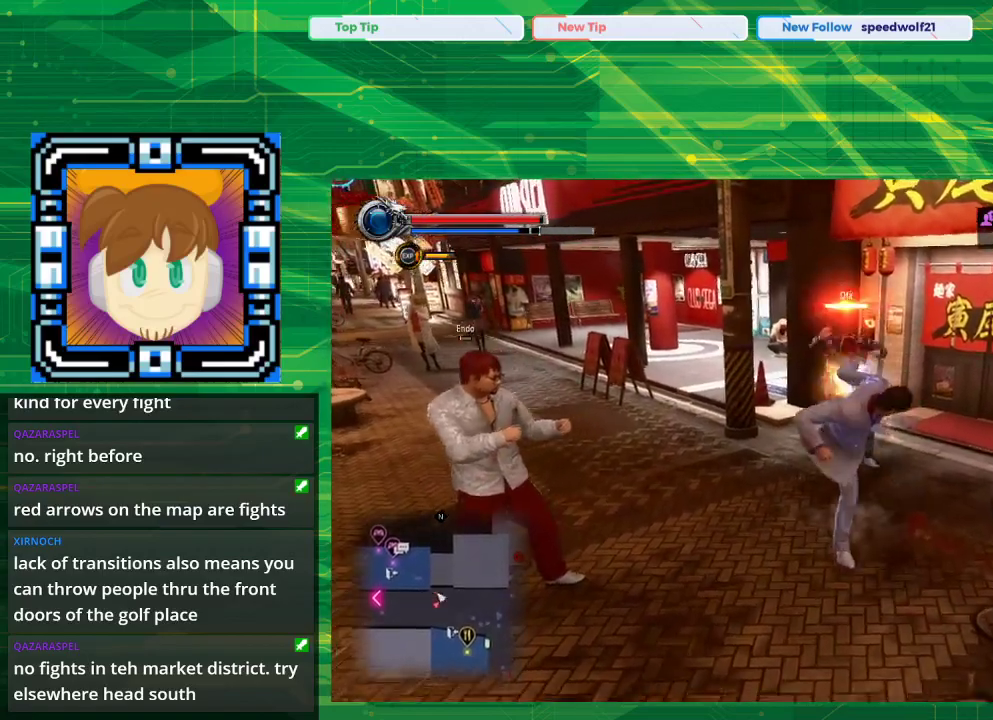
{"buttons": ["TRIANGLE"], "left_stick": "down", "right_stick": "center", "events": [[200, "left_stick", "down-right"], [483, "left_stick", "down"]]}
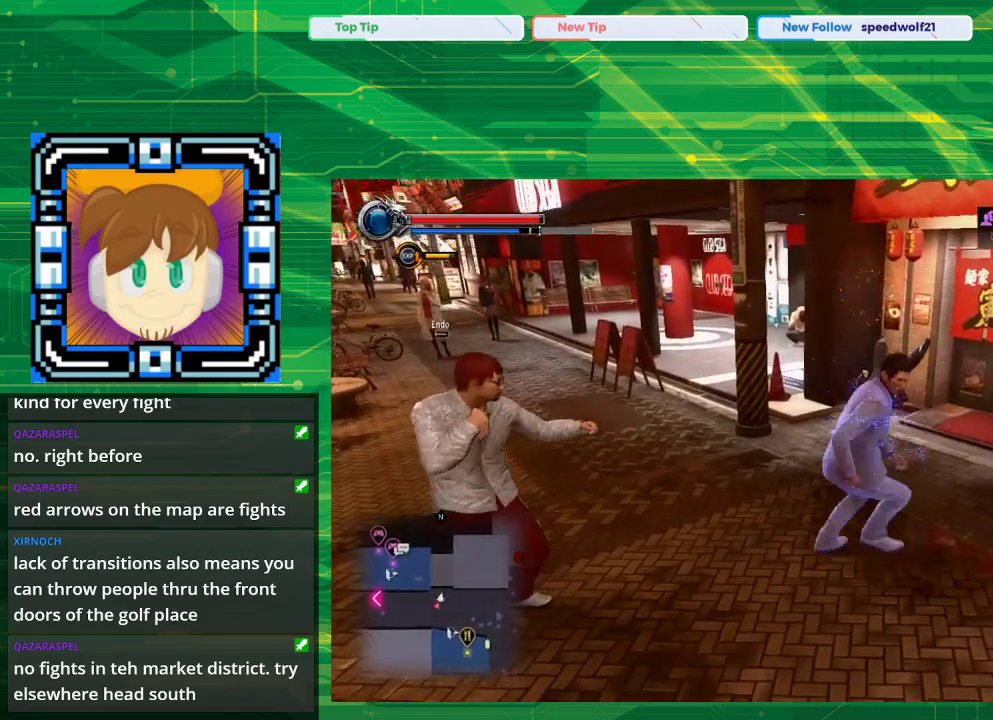
{"buttons": ["TRIANGLE"], "left_stick": "down", "right_stick": "center", "events": []}
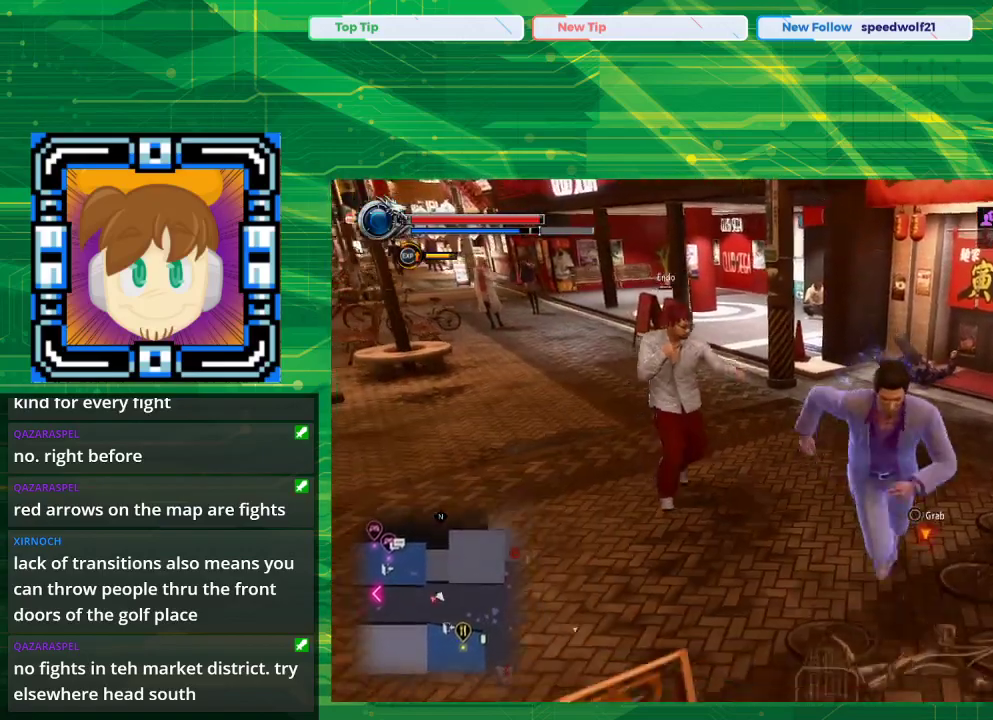
{"buttons": ["TRIANGLE"], "left_stick": "up", "right_stick": "center", "events": [[183, "left_stick", "left"], [267, "left_stick", "up-left"], [467, "left_stick", "up"]]}
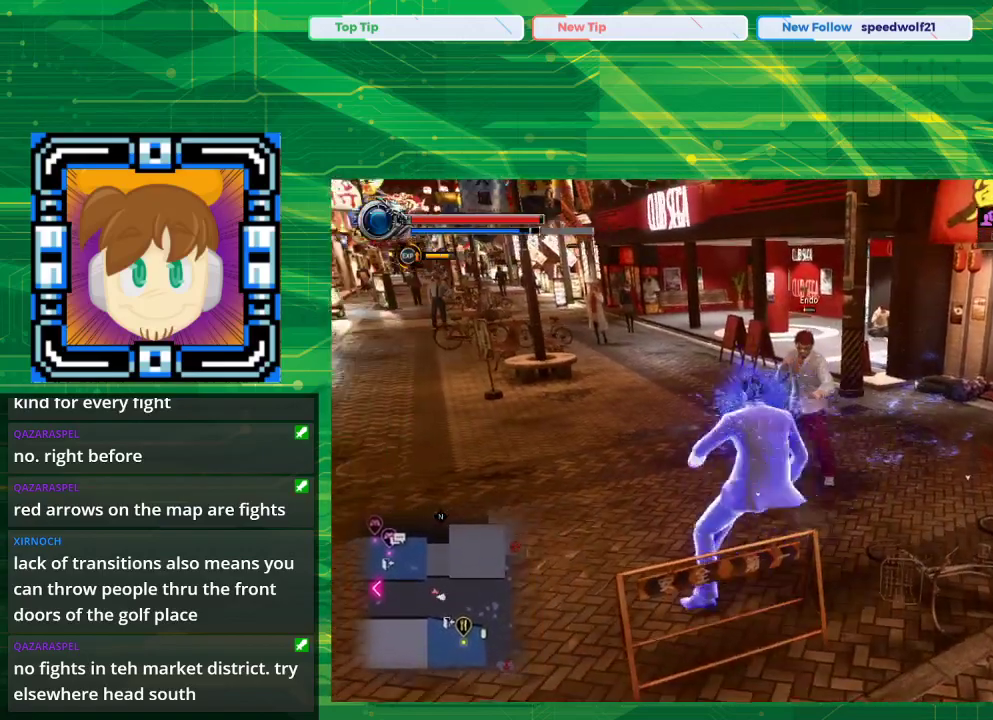
{"buttons": [], "left_stick": "up-right", "right_stick": "center", "events": [[200, "TRIANGLE", "up"], [317, "left_stick", "up-right"]]}
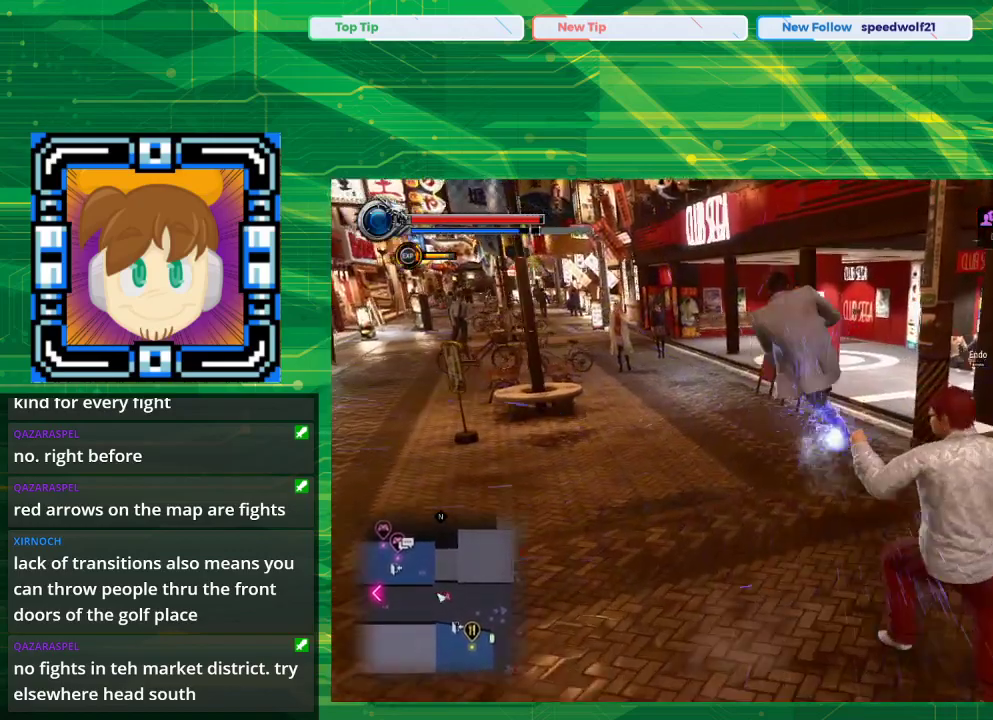
{"buttons": [], "left_stick": "down", "right_stick": "center", "events": [[17, "left_stick", "down-right"], [183, "left_stick", "down"]]}
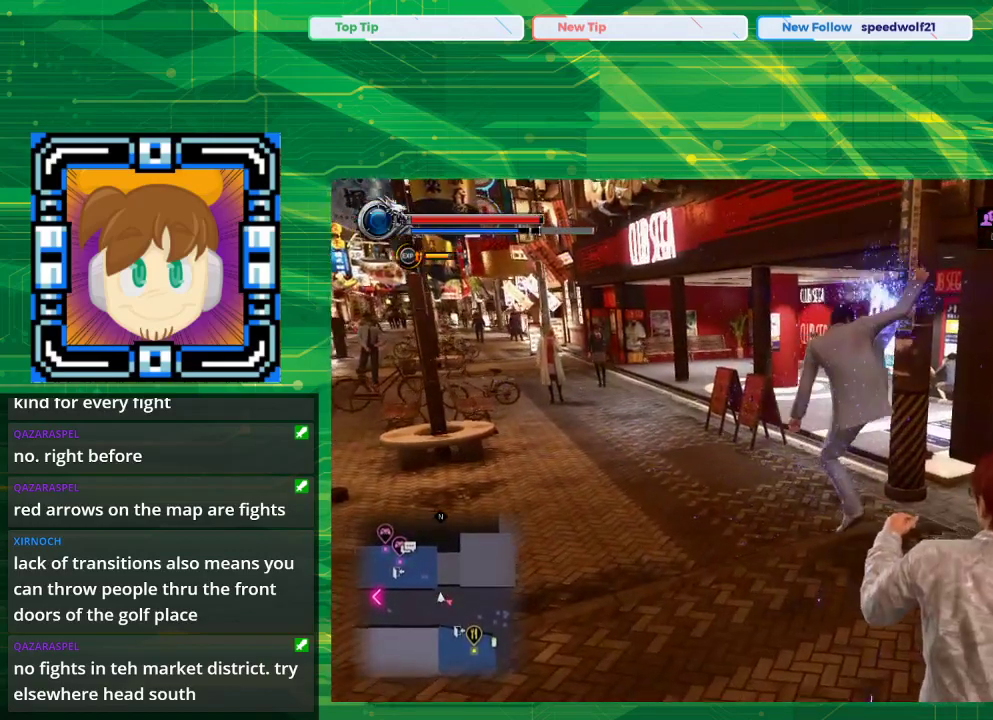
{"buttons": [], "left_stick": "down", "right_stick": "center", "events": []}
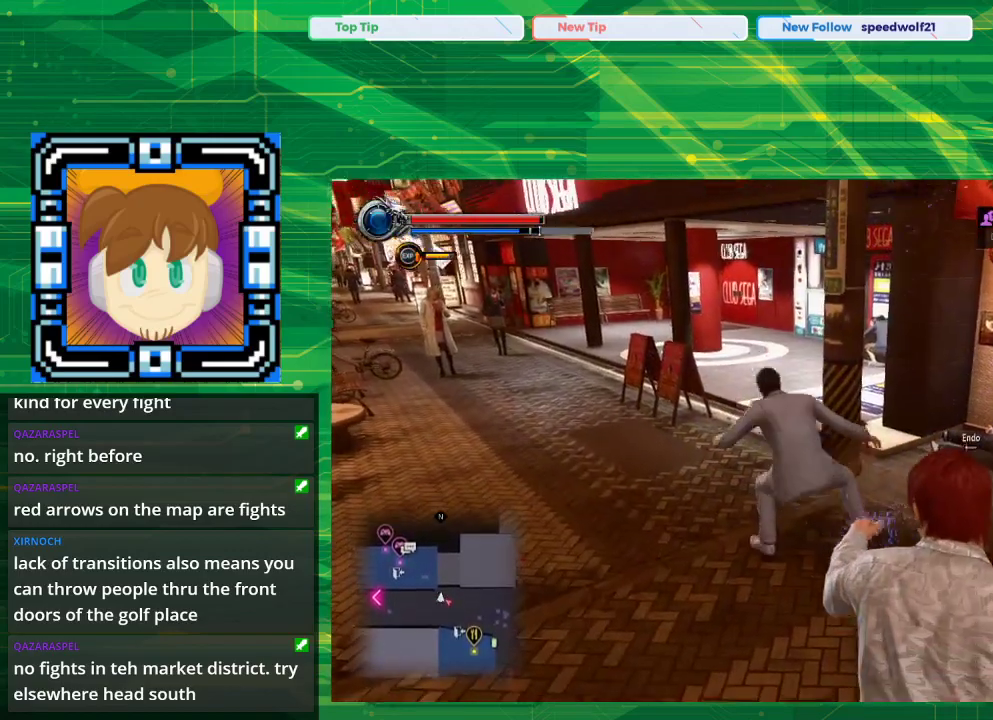
{"buttons": ["TRIANGLE"], "left_stick": "down", "right_stick": "center", "events": [[33, "TRIANGLE", "down"]]}
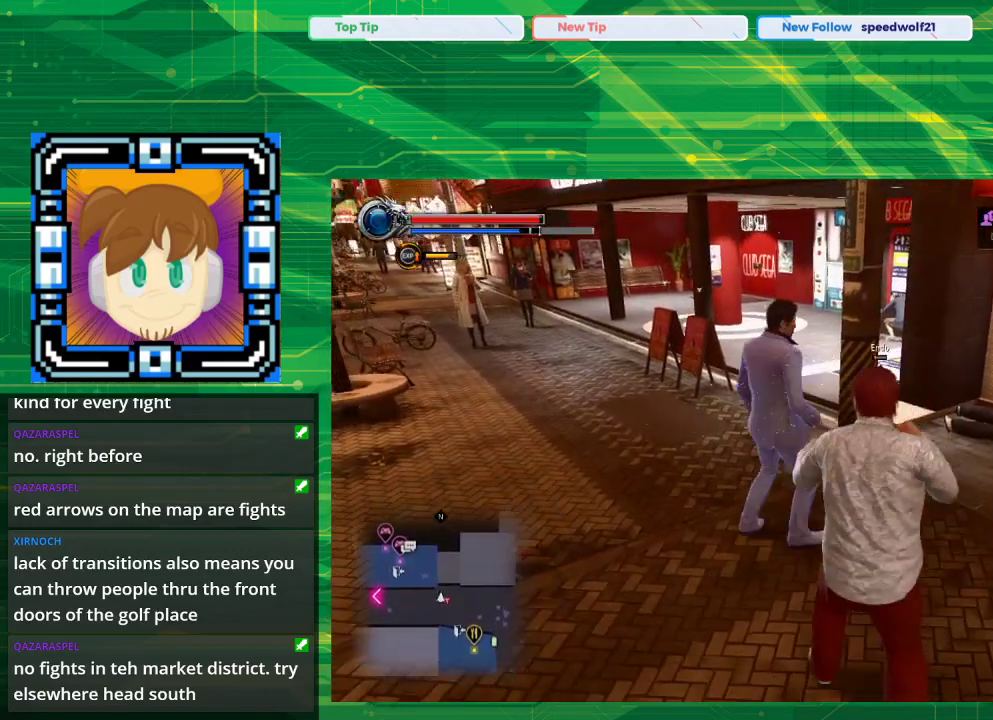
{"buttons": [], "left_stick": "right", "right_stick": "center", "events": [[400, "left_stick", "down-right"], [500, "TRIANGLE", "up"], [500, "left_stick", "right"]]}
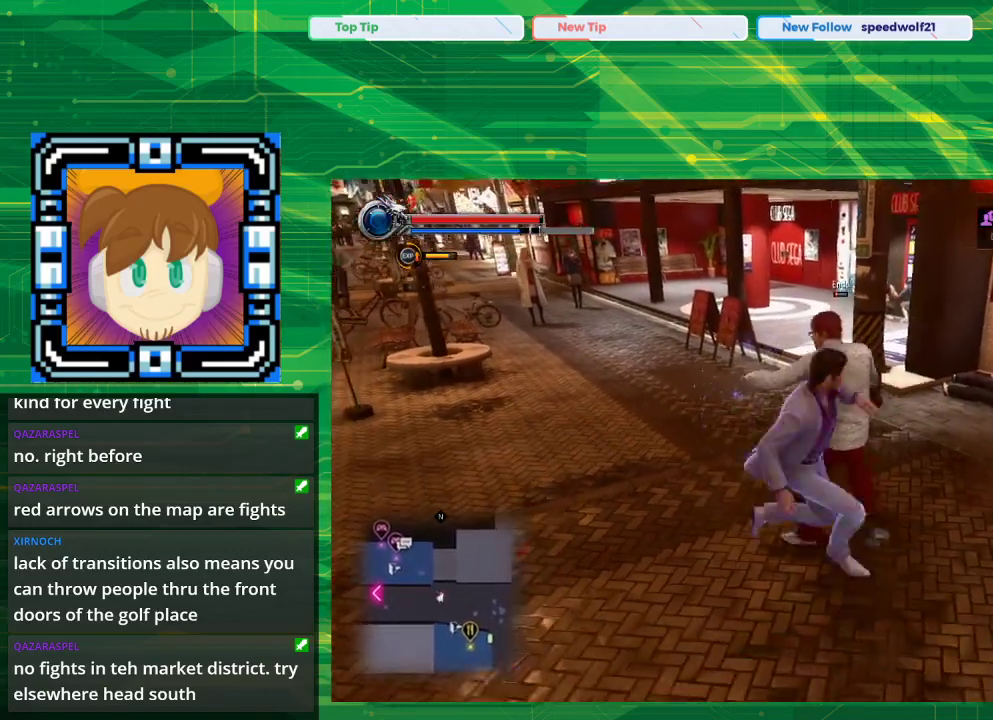
{"buttons": [], "left_stick": "center", "right_stick": "center", "events": [[150, "left_stick", "center"], [383, "SQUARE", "down"], [433, "SQUARE", "up"]]}
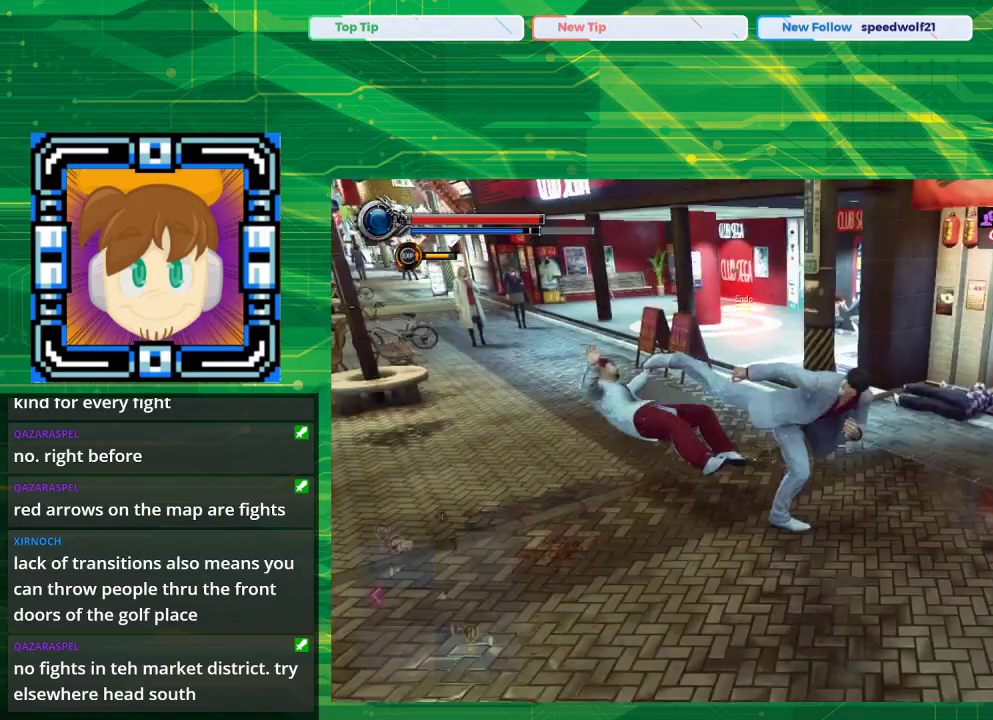
{"buttons": [], "left_stick": "center", "right_stick": "center", "events": [[100, "SQUARE", "down"], [250, "SQUARE", "up"]]}
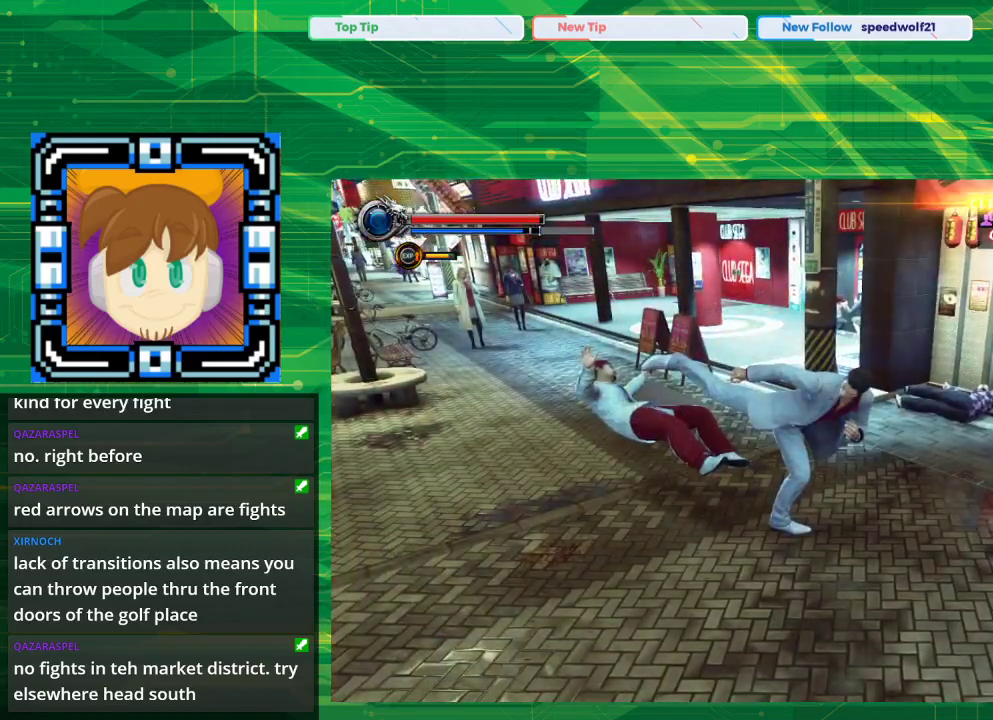
{"buttons": [], "left_stick": "center", "right_stick": "center", "events": []}
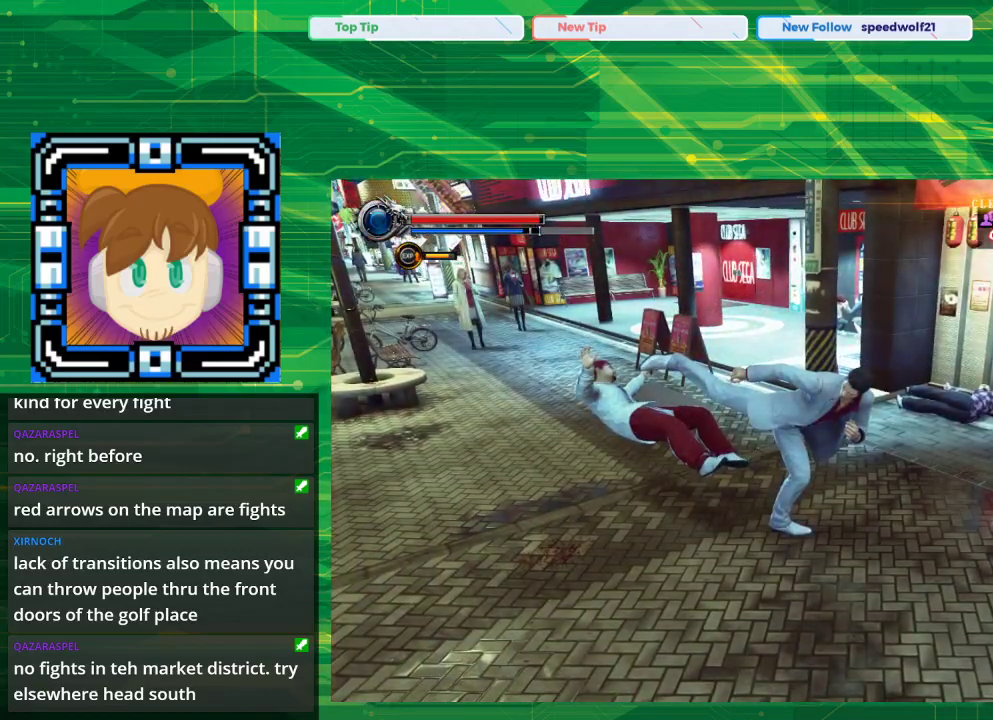
{"buttons": [], "left_stick": "center", "right_stick": "center", "events": []}
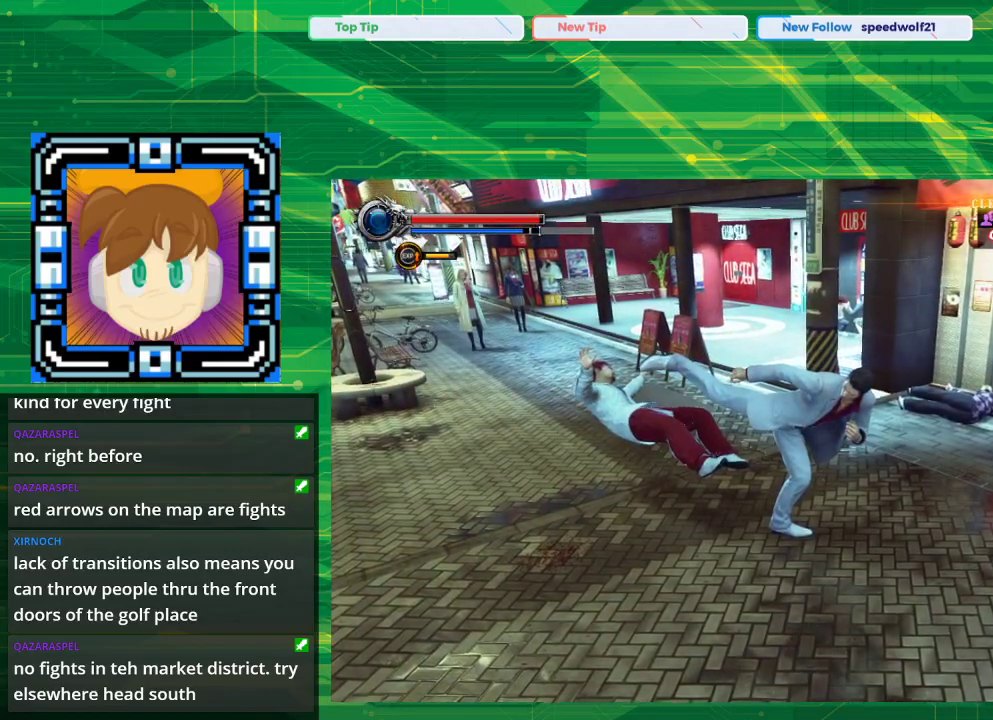
{"buttons": [], "left_stick": "center", "right_stick": "center", "events": []}
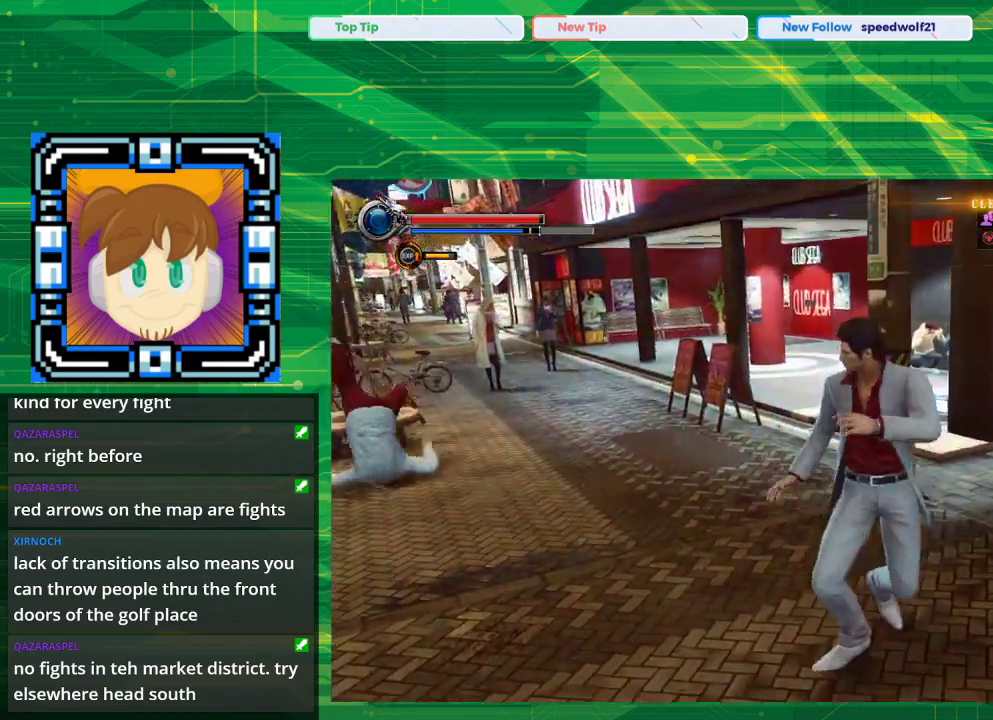
{"buttons": [], "left_stick": "center", "right_stick": "center", "events": []}
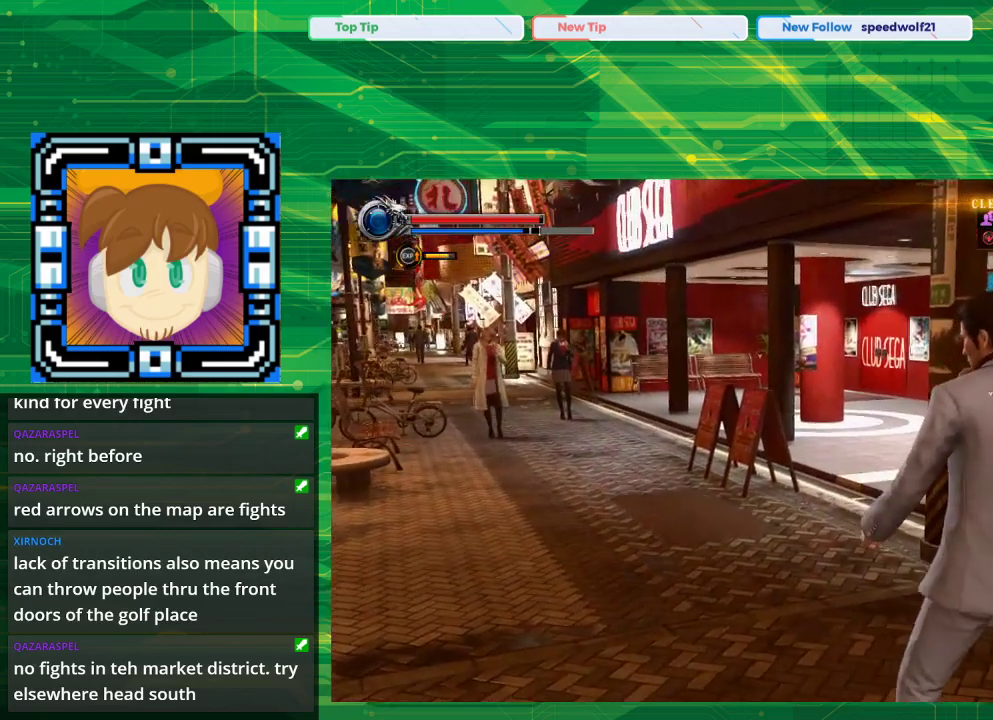
{"buttons": [], "left_stick": "center", "right_stick": "center", "events": []}
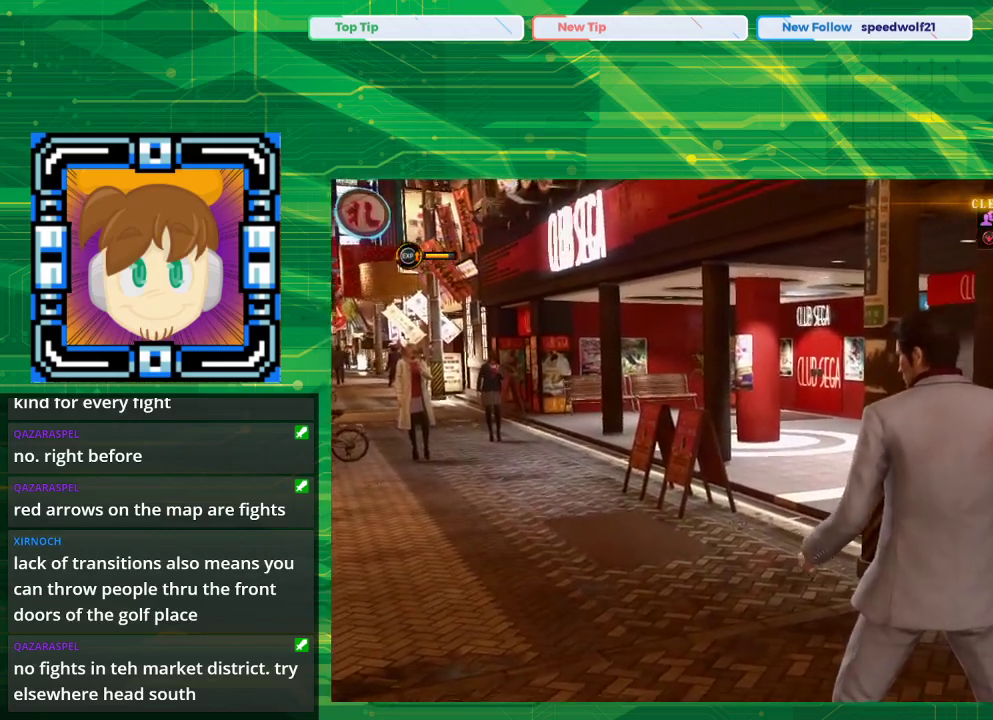
{"buttons": [], "left_stick": "center", "right_stick": "center", "events": []}
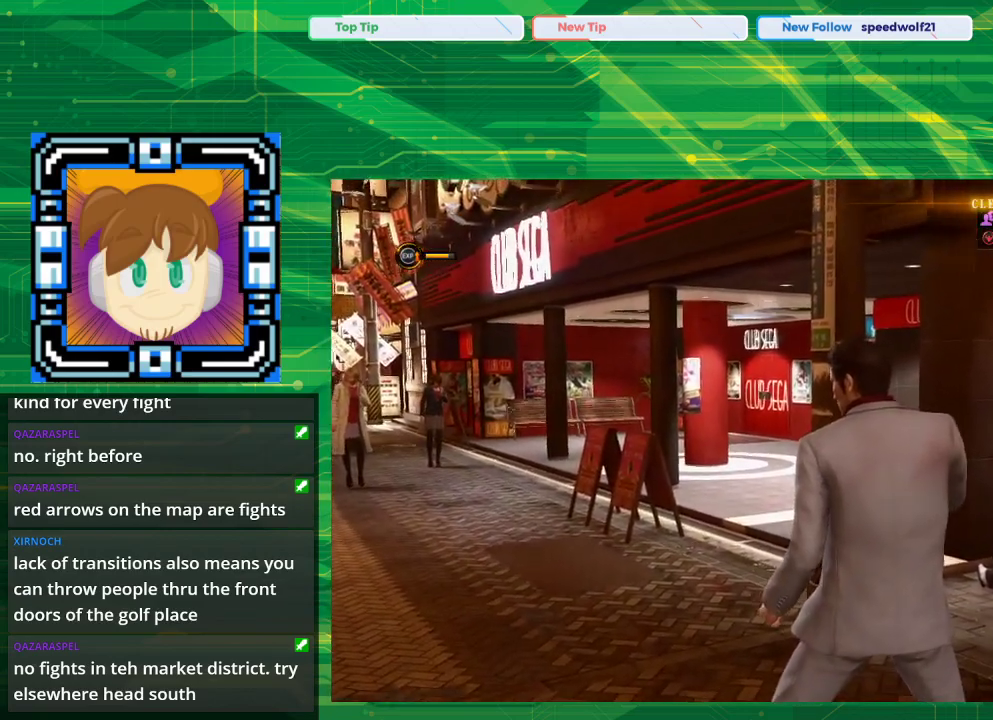
{"buttons": [], "left_stick": "center", "right_stick": "center", "events": []}
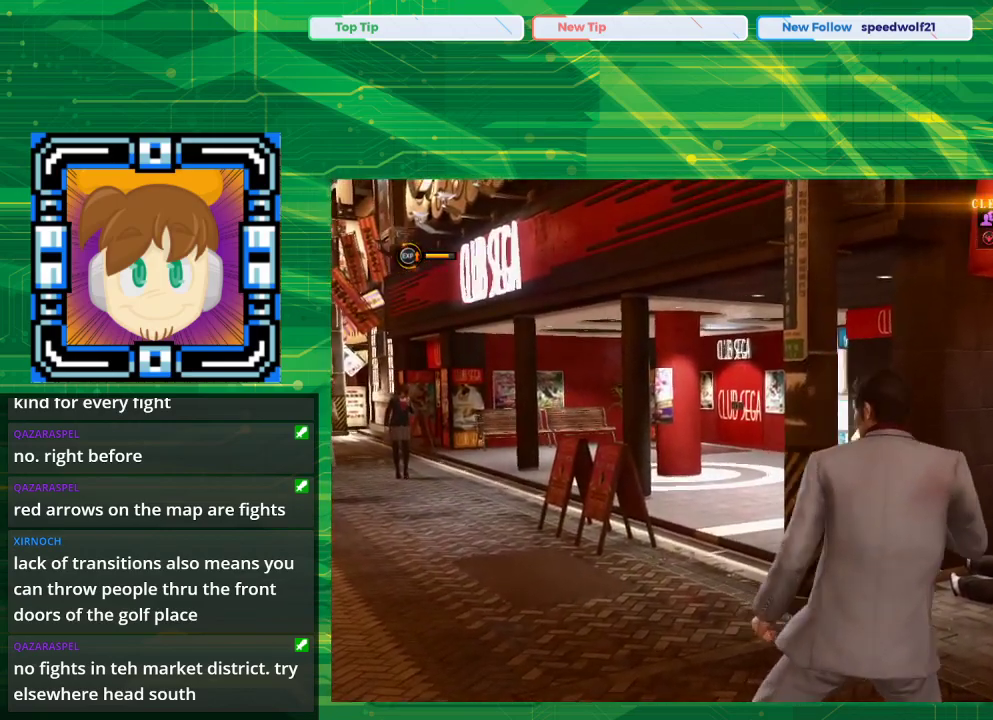
{"buttons": [], "left_stick": "center", "right_stick": "center", "events": []}
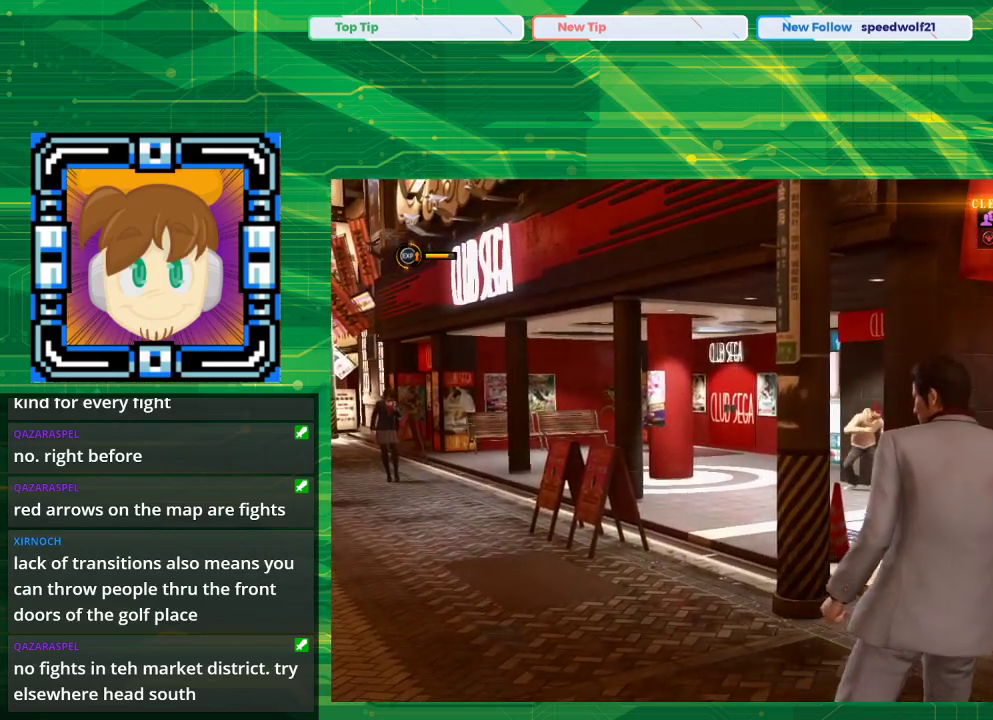
{"buttons": [], "left_stick": "center", "right_stick": "center", "events": []}
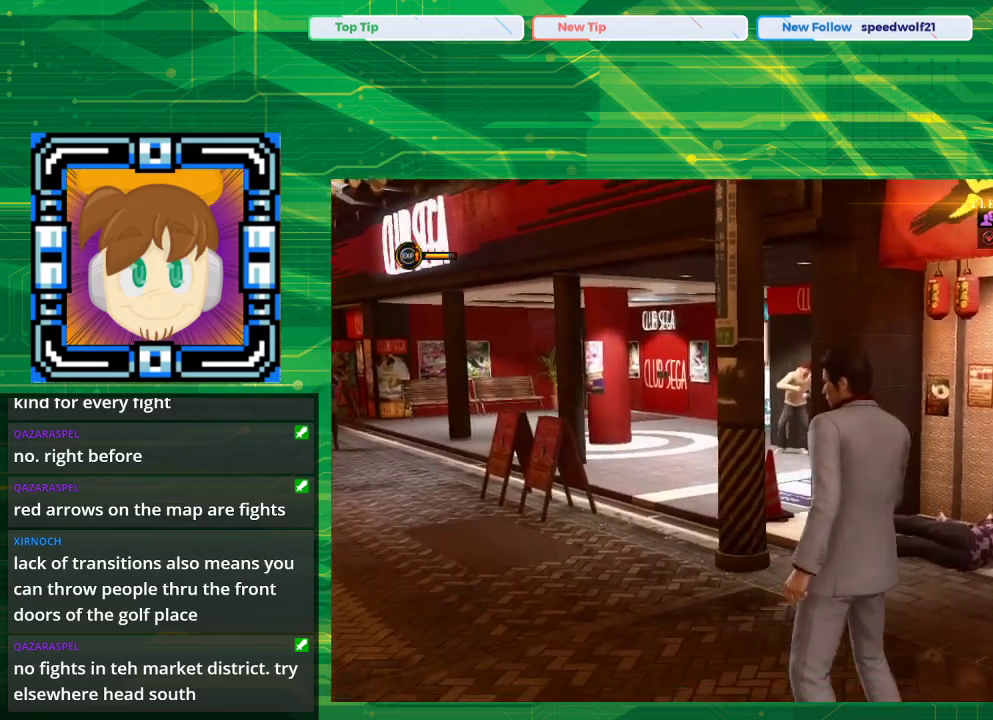
{"buttons": [], "left_stick": "center", "right_stick": "center", "events": []}
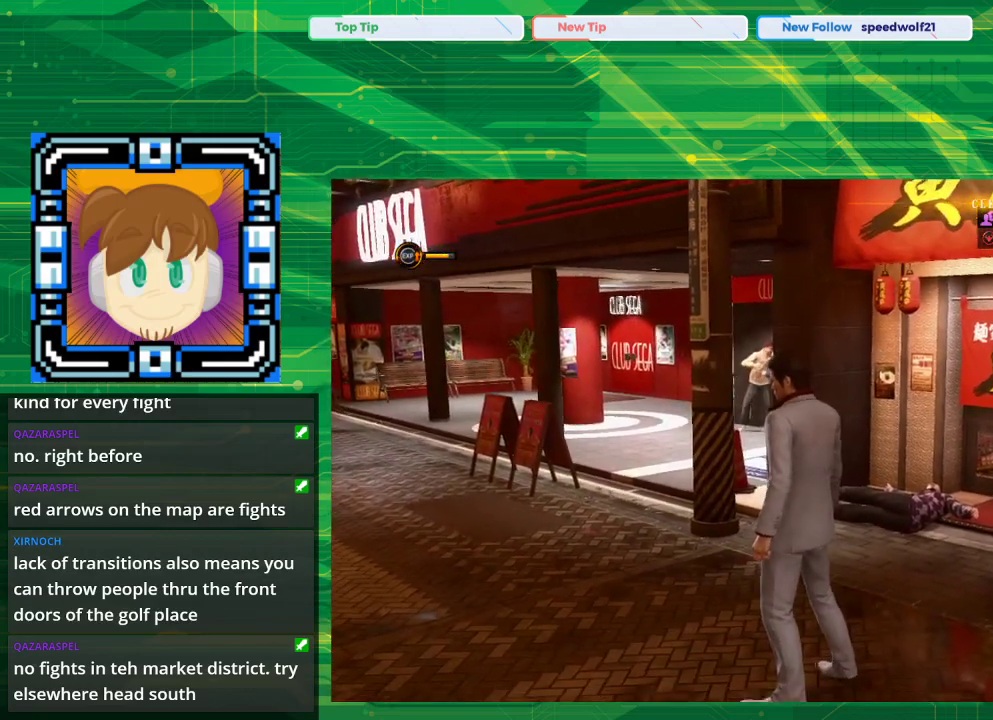
{"buttons": [], "left_stick": "up-left", "right_stick": "left", "events": [[283, "right_stick", "left"], [450, "left_stick", "up-left"]]}
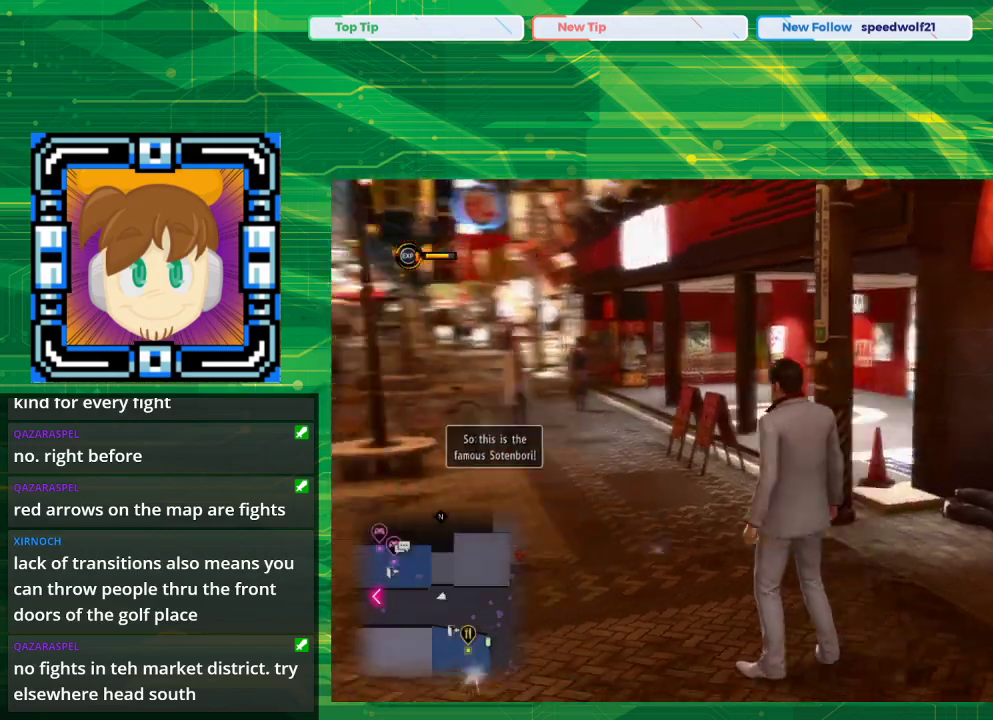
{"buttons": [], "left_stick": "up-left", "right_stick": "center", "events": [[333, "right_stick", "center"]]}
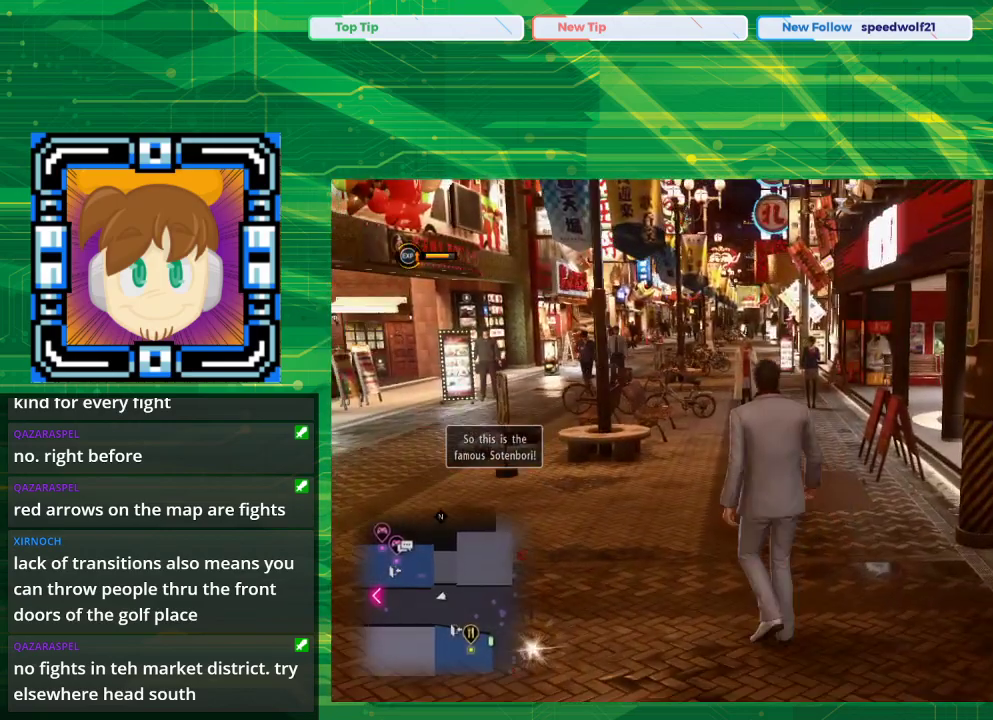
{"buttons": [], "left_stick": "up", "right_stick": "center", "events": [[467, "left_stick", "up"]]}
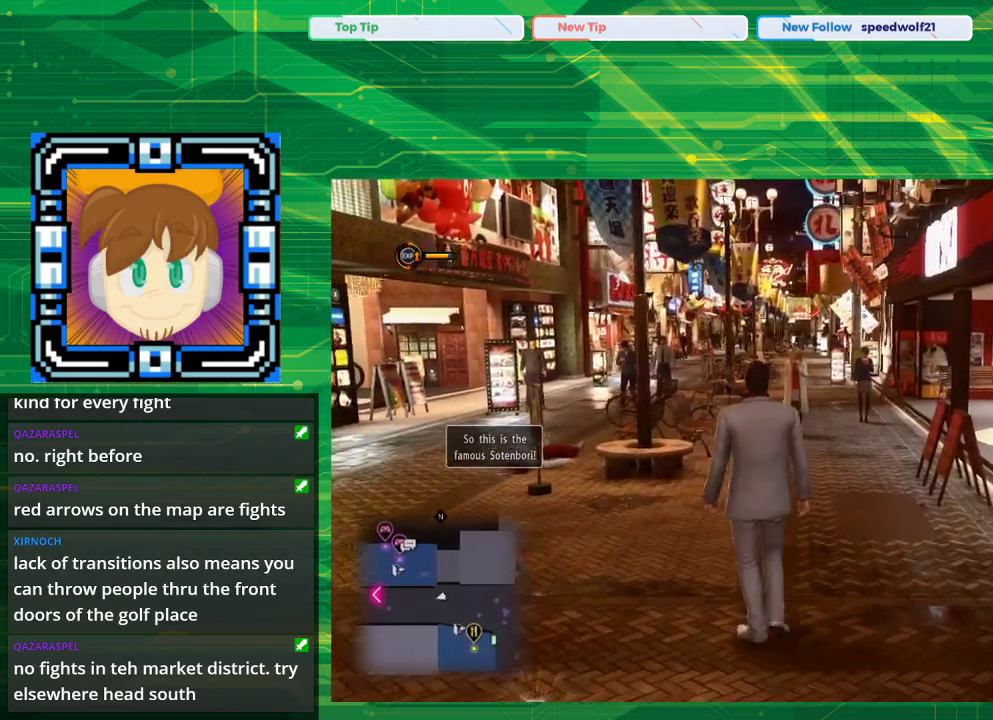
{"buttons": [], "left_stick": "up", "right_stick": "center", "events": []}
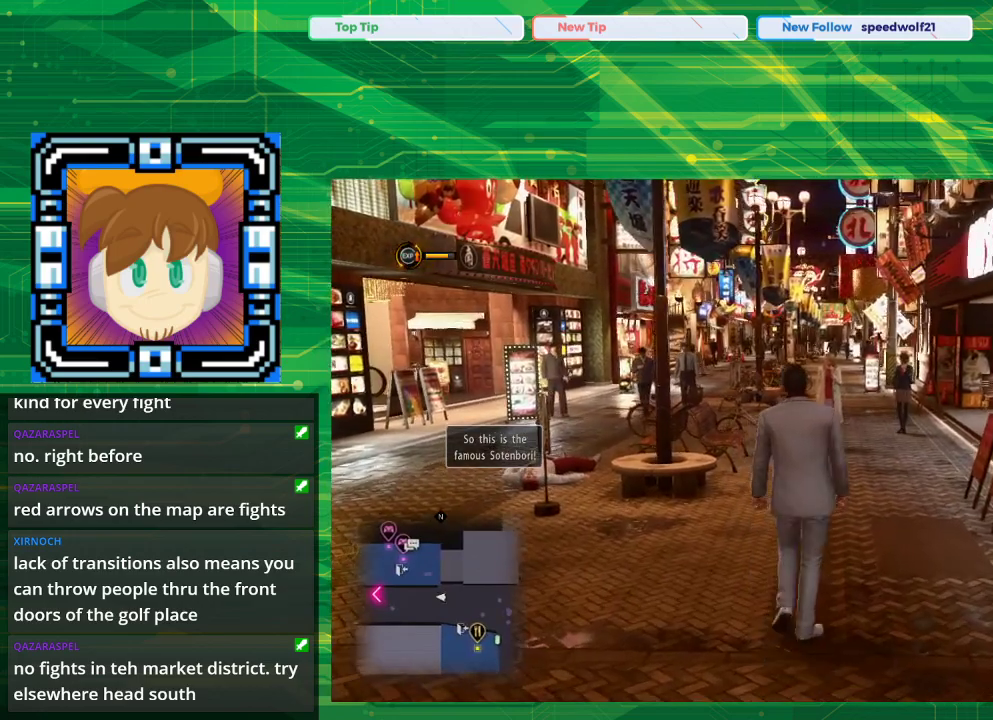
{"buttons": ["CROSS"], "left_stick": "up", "right_stick": "center", "events": [[150, "CROSS", "down"]]}